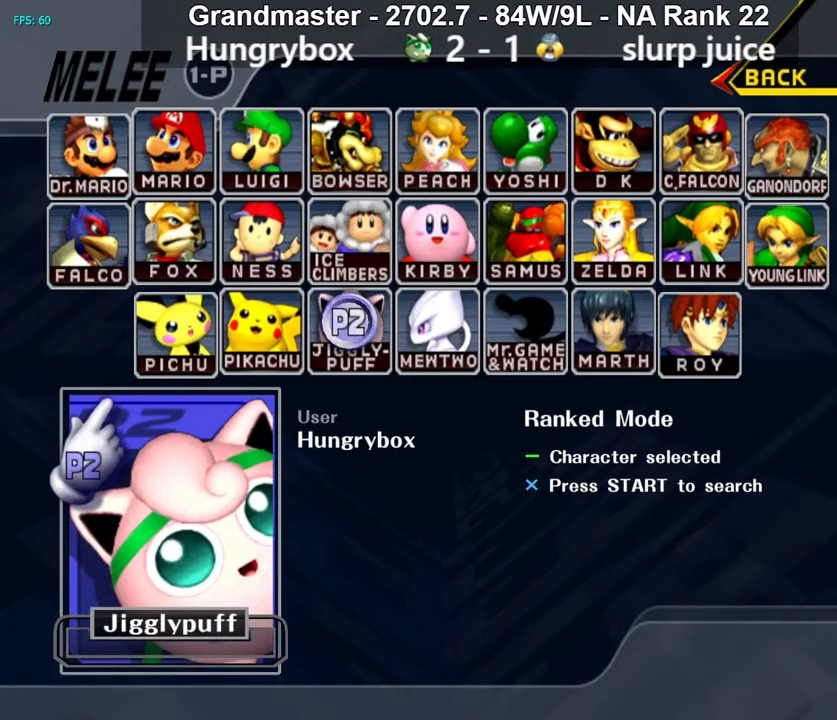
Gameplay with a controller (Nintendo layout); each line is a JSON object with the inputs held at the frame after it. "events" lists button and stick changes between this image and that frame as [ms after this image, input, new state], when the widget could be followed in between. Not read: L3 R3 START.
{"buttons": [], "left_stick": "center", "right_stick": "center", "events": [[333, "Z", "down"], [433, "Z", "up"]]}
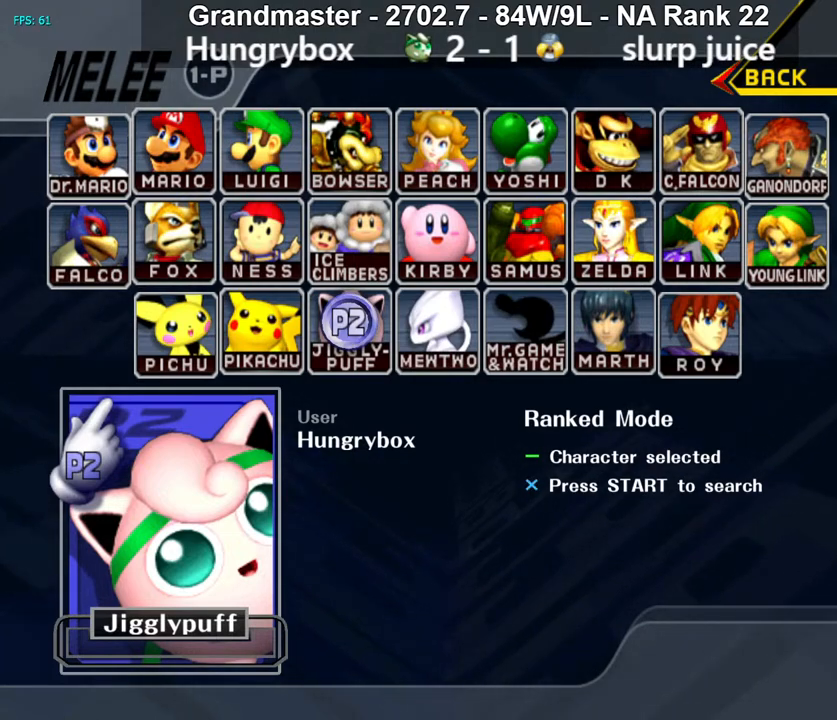
{"buttons": [], "left_stick": "center", "right_stick": "center", "events": []}
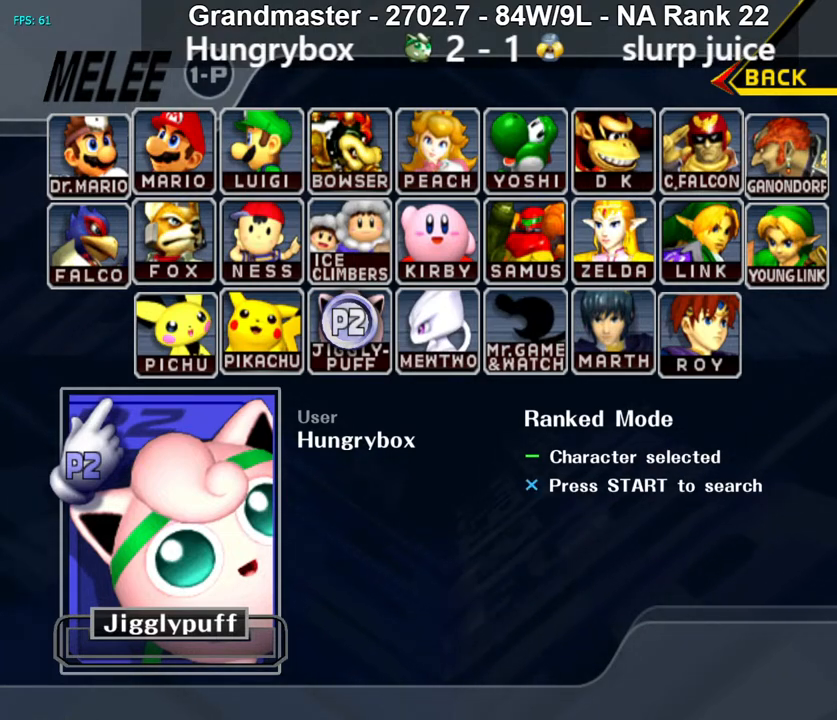
{"buttons": [], "left_stick": "center", "right_stick": "center", "events": []}
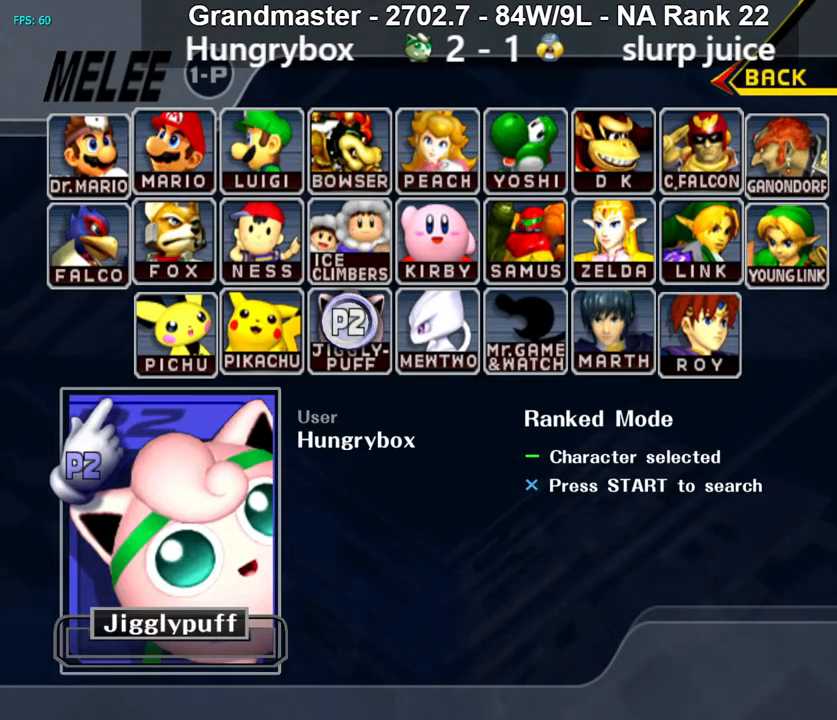
{"buttons": [], "left_stick": "center", "right_stick": "center", "events": []}
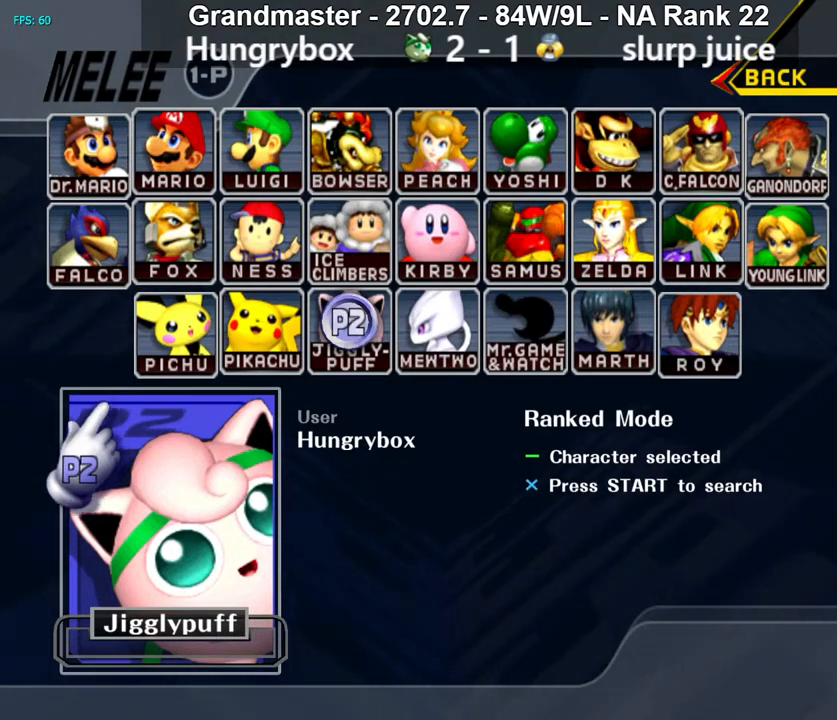
{"buttons": [], "left_stick": "center", "right_stick": "center", "events": [[17, "left_stick", "down-left"], [167, "left_stick", "center"]]}
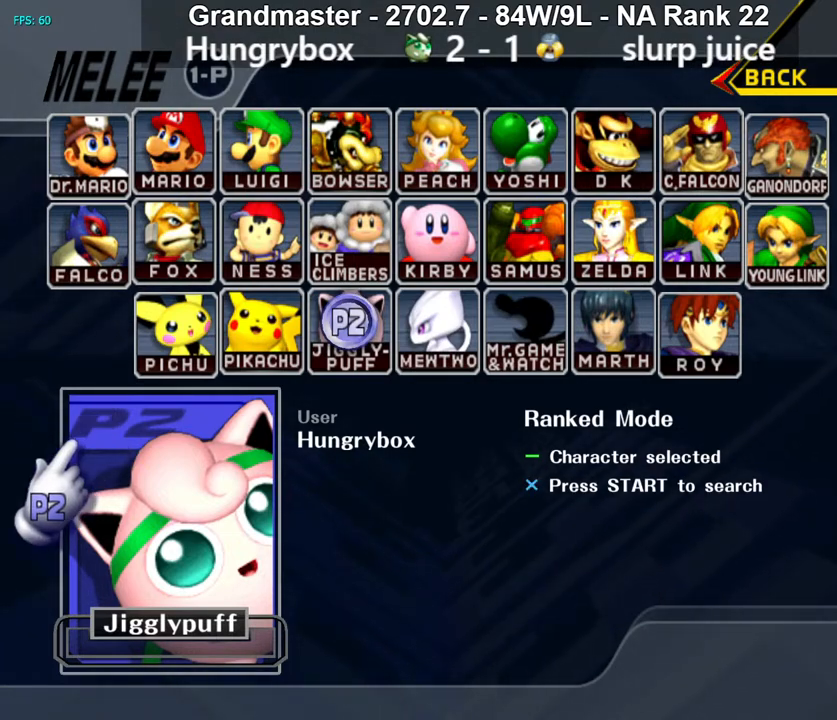
{"buttons": [], "left_stick": "up", "right_stick": "center", "events": [[483, "left_stick", "up"]]}
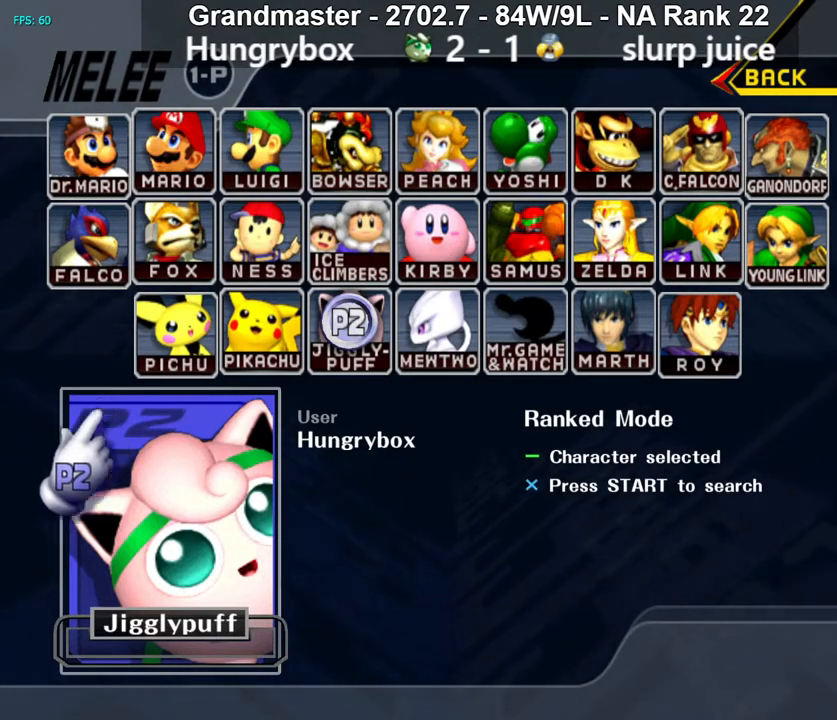
{"buttons": [], "left_stick": "center", "right_stick": "center", "events": [[133, "left_stick", "up-left"], [200, "left_stick", "up-right"], [333, "left_stick", "up"], [483, "left_stick", "center"]]}